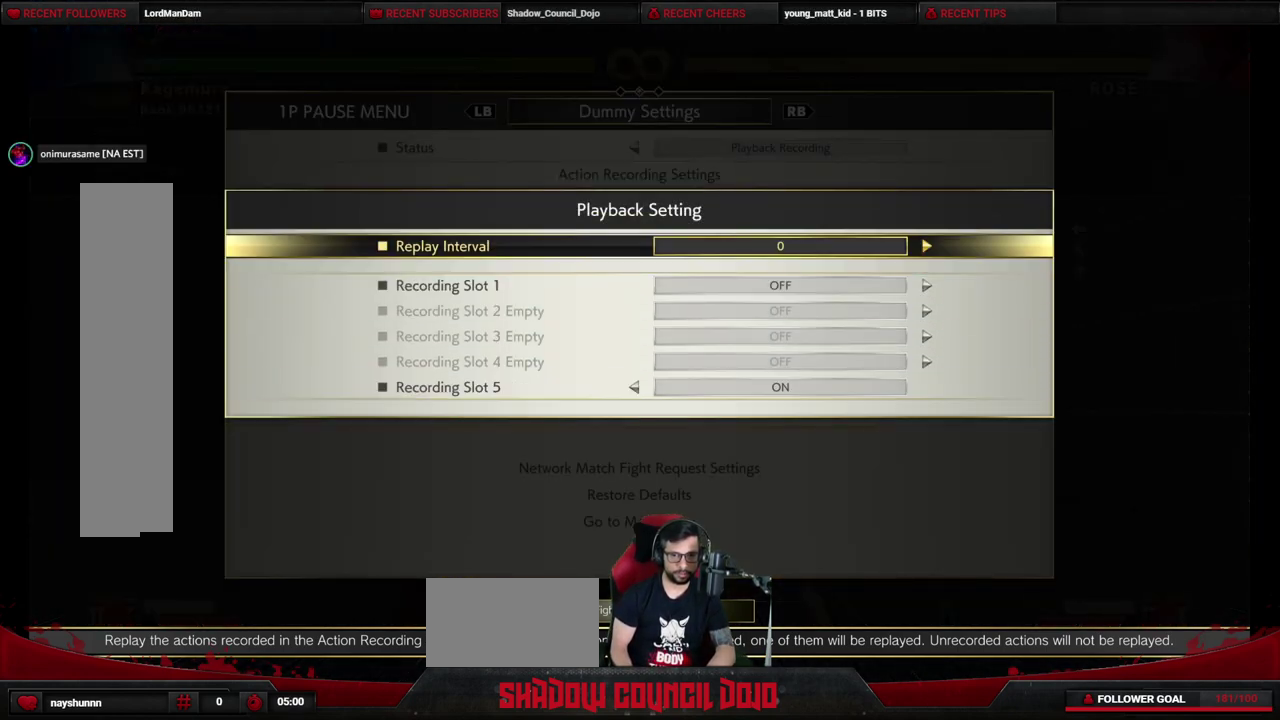
Gameplay with a controller (arcade stick); each line is a JSON object with the inputs held at the frame after it (dt_ms = milliseconds from this image to that frame). "events" lists button and stick changes between this image and that frame as [ms after this image, input, new state], when the widget could be followed in between. Not read: L3 R3.
{"dt_ms": 400, "buttons": [], "events": [[50, "DPAD_DOWN", "up"]]}
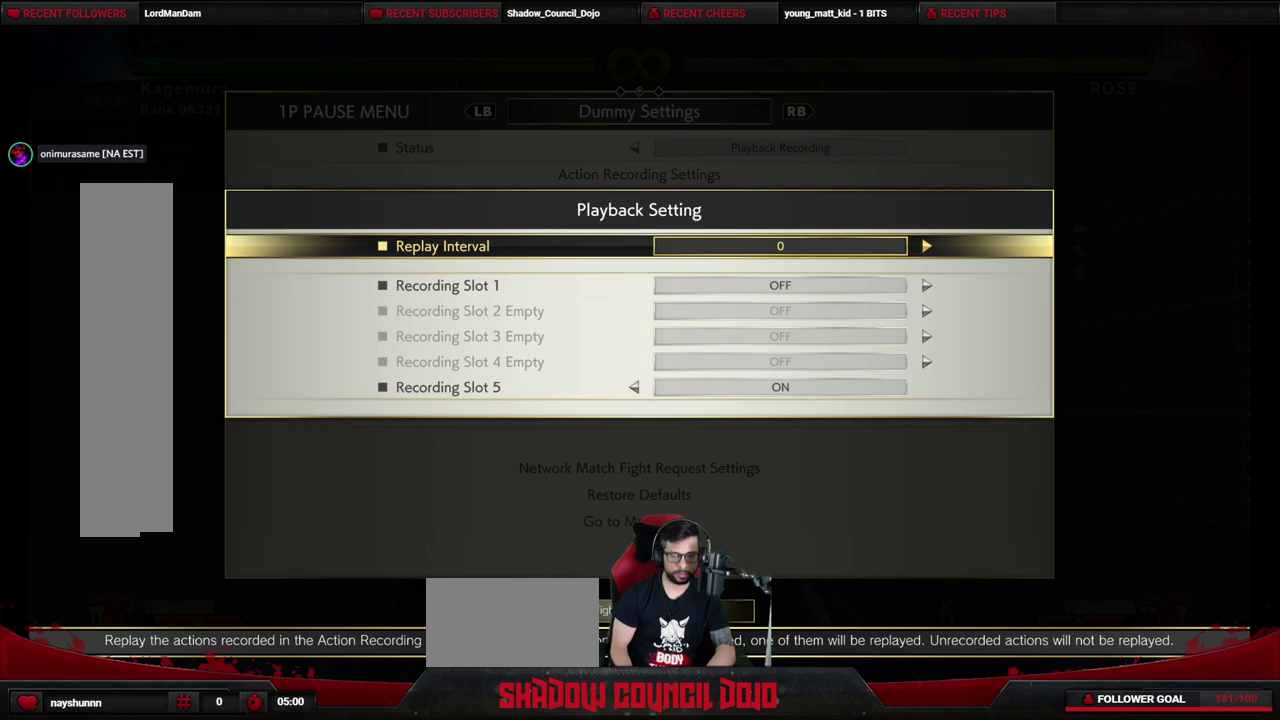
{"dt_ms": 500, "buttons": [], "events": [[133, "DPAD_DOWN", "down"], [200, "DPAD_DOWN", "up"]]}
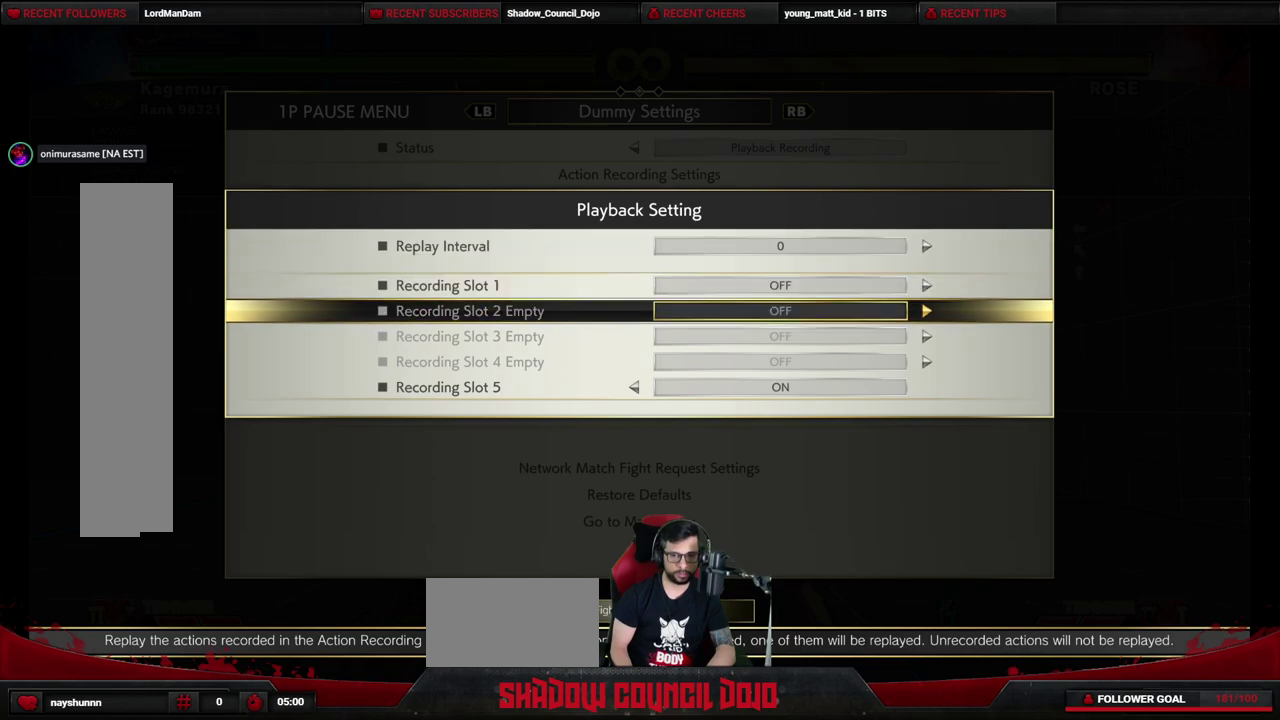
{"dt_ms": 500, "buttons": ["DPAD_RIGHT"], "events": [[283, "DPAD_UP", "down"], [367, "DPAD_UP", "up"], [483, "DPAD_RIGHT", "down"]]}
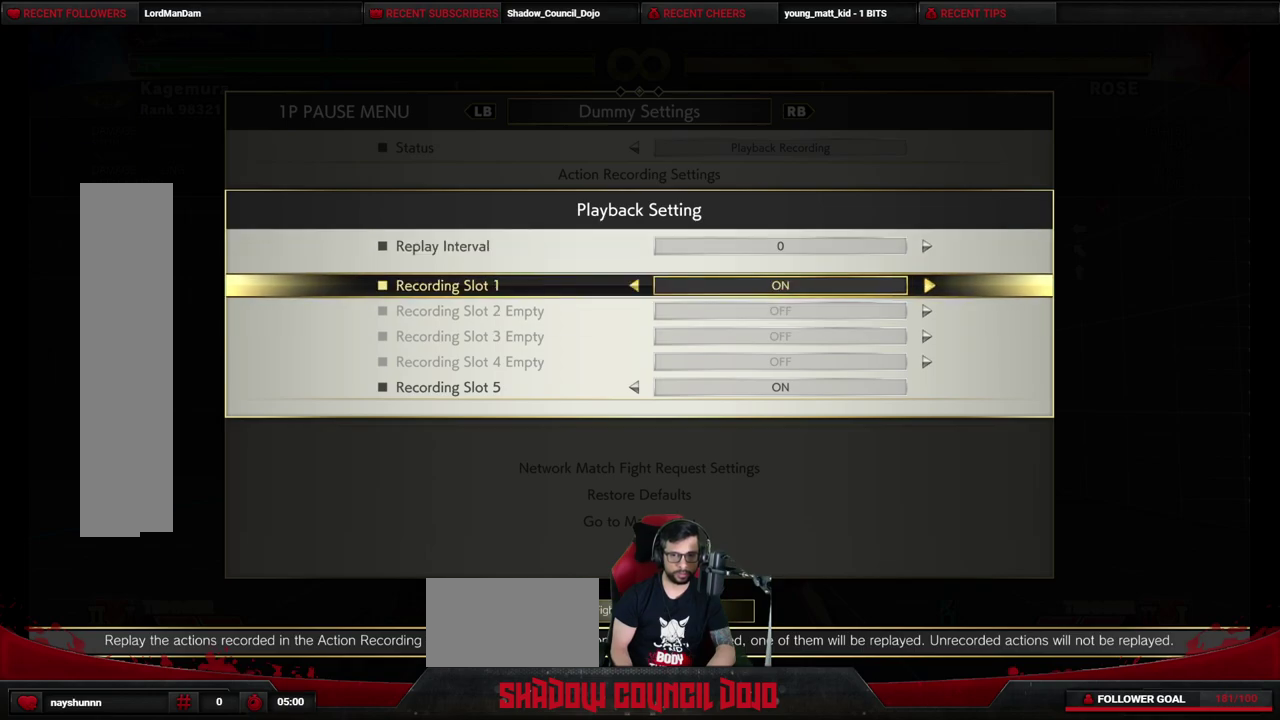
{"dt_ms": 500, "buttons": [], "events": [[17, "DPAD_RIGHT", "up"], [383, "DPAD_DOWN", "down"], [433, "DPAD_DOWN", "up"]]}
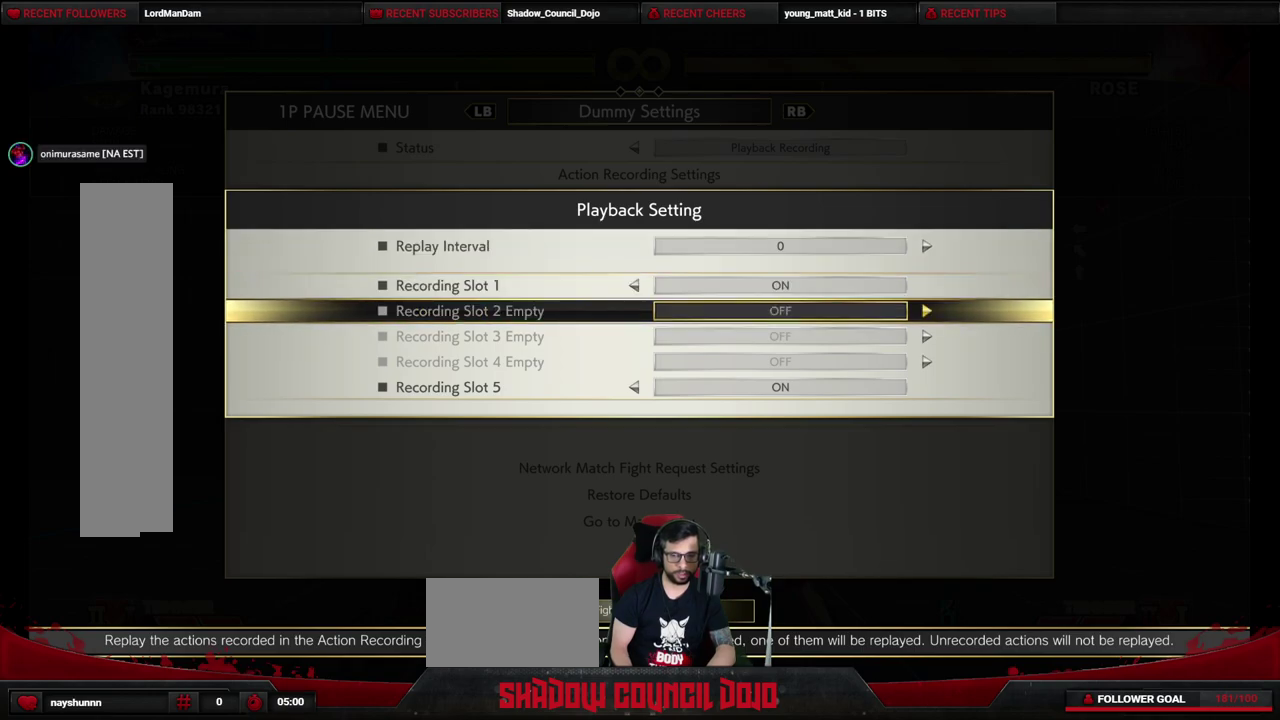
{"dt_ms": 300, "buttons": [], "events": [[17, "DPAD_DOWN", "down"], [83, "DPAD_DOWN", "up"], [133, "DPAD_DOWN", "down"], [233, "DPAD_DOWN", "up"]]}
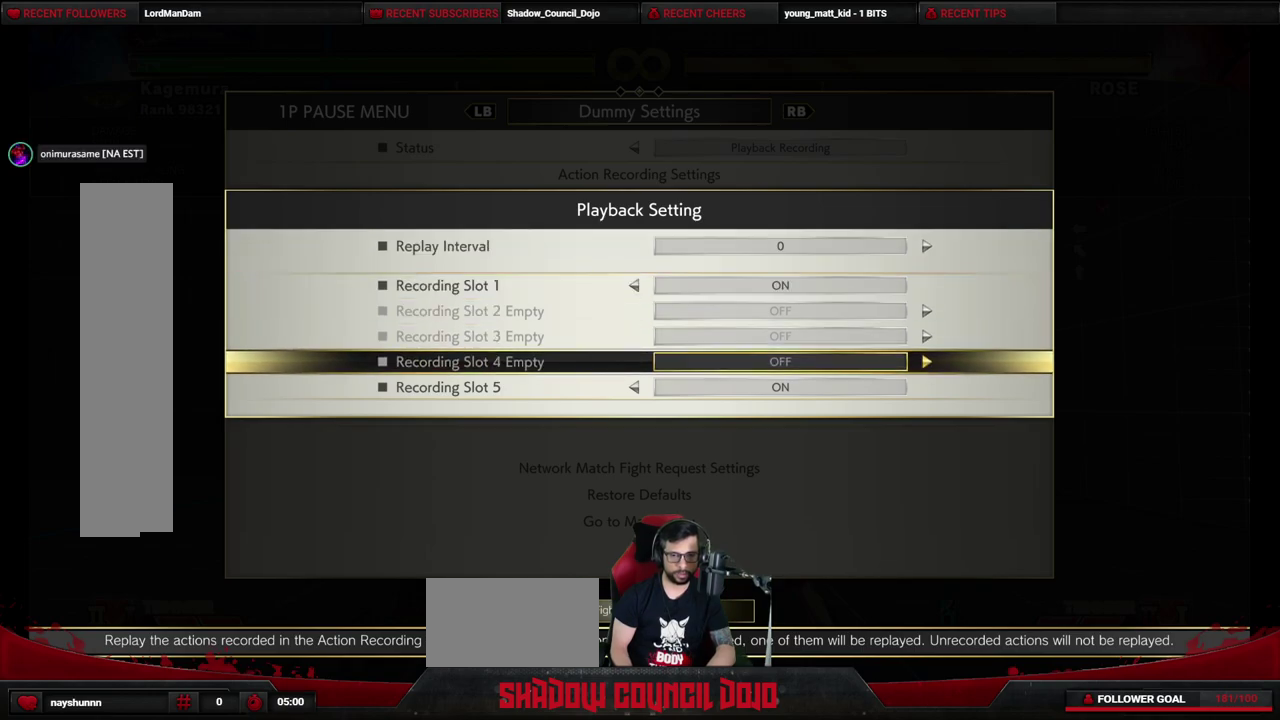
{"dt_ms": 700, "buttons": [], "events": [[50, "DPAD_DOWN", "down"], [133, "DPAD_DOWN", "up"], [267, "DPAD_LEFT", "down"], [317, "DPAD_LEFT", "up"], [533, "CIRCLE", "down"], [583, "CIRCLE", "up"]]}
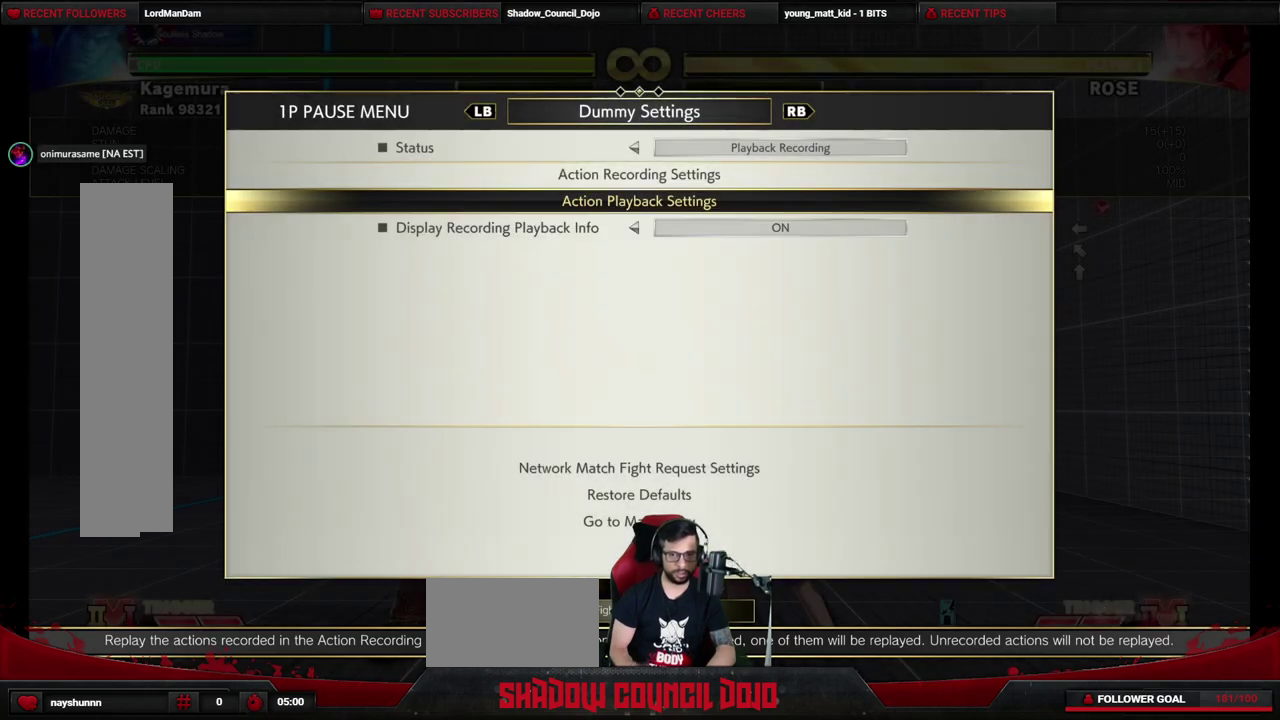
{"dt_ms": 500, "buttons": [], "events": [[350, "CIRCLE", "down"], [400, "CIRCLE", "up"]]}
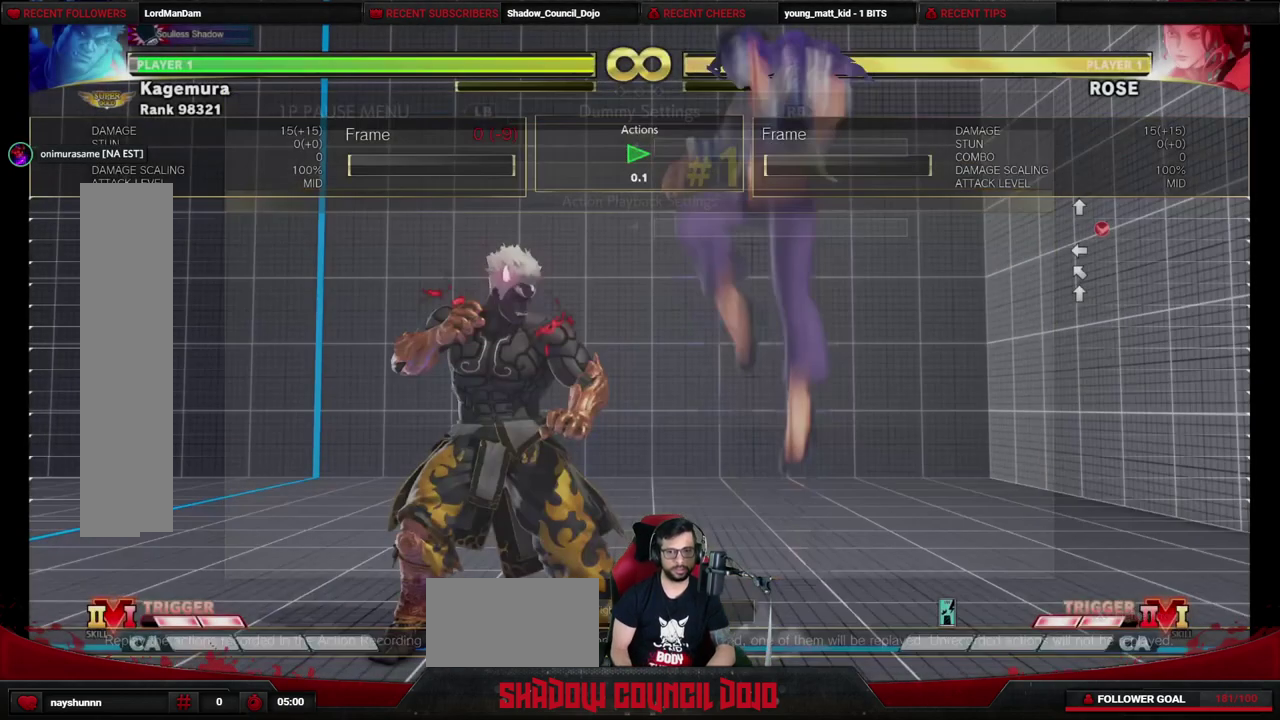
{"dt_ms": 500, "buttons": ["DPAD_LEFT"], "events": [[167, "DPAD_LEFT", "down"]]}
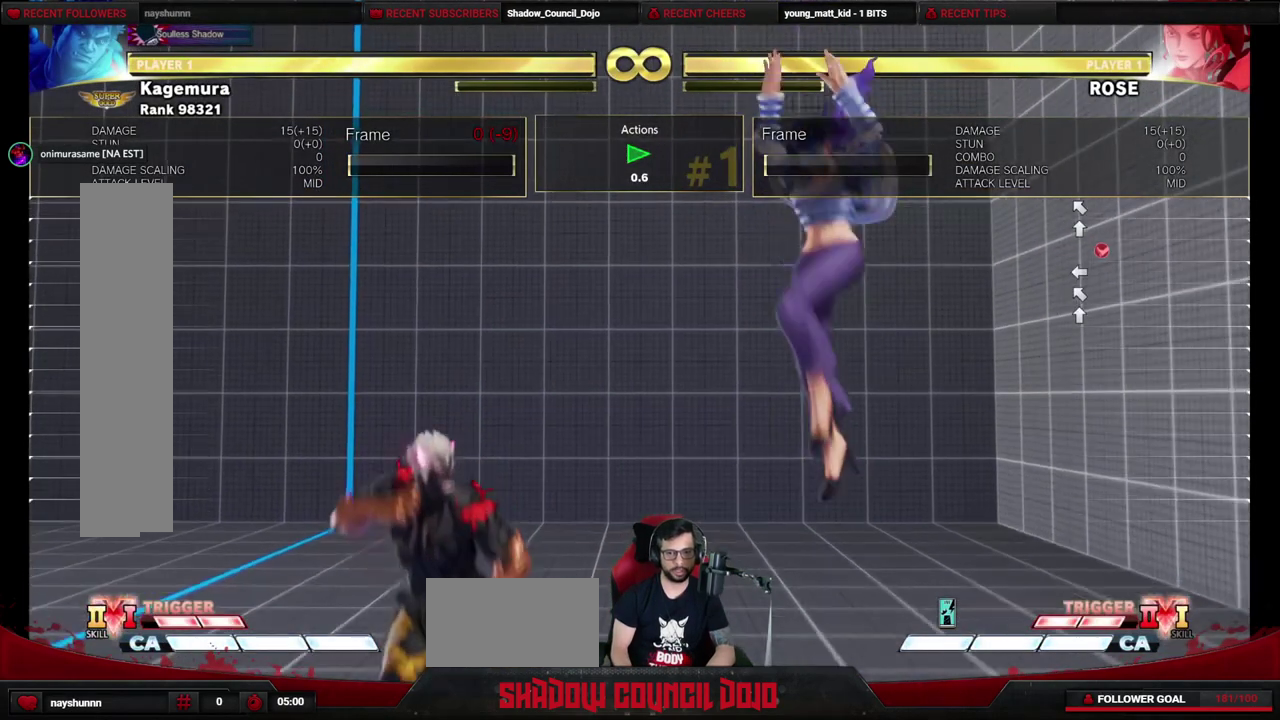
{"dt_ms": 400, "buttons": [], "events": [[400, "DPAD_LEFT", "up"]]}
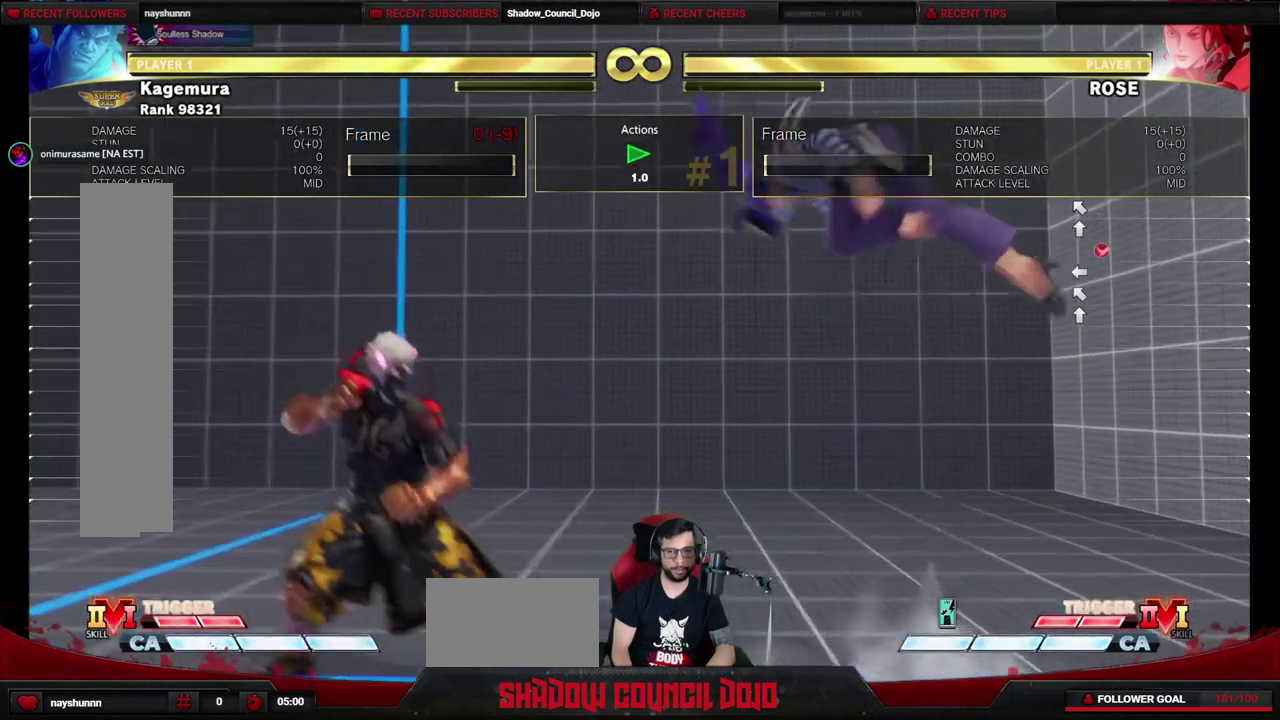
{"dt_ms": 500, "buttons": ["DPAD_DOWN"], "events": [[83, "DPAD_DOWN", "down"], [300, "R1", "down"], [350, "R1", "up"]]}
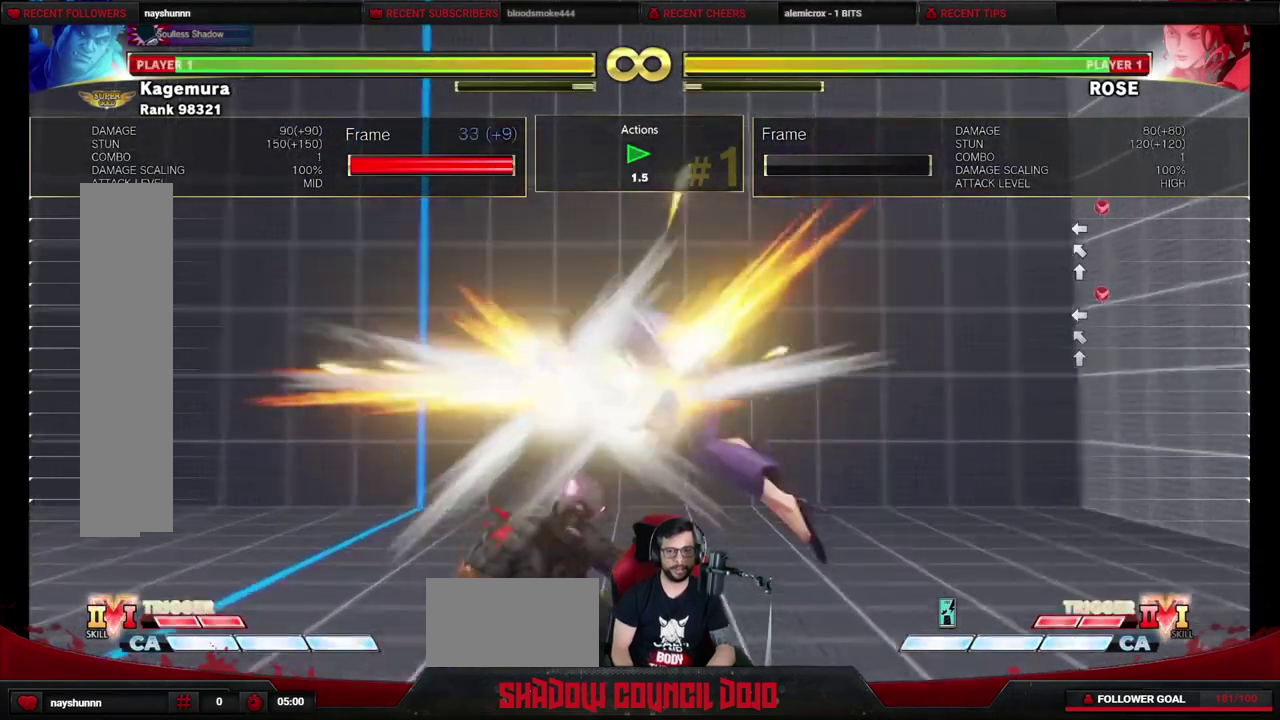
{"dt_ms": 500, "buttons": [], "events": [[200, "DPAD_DOWN", "up"]]}
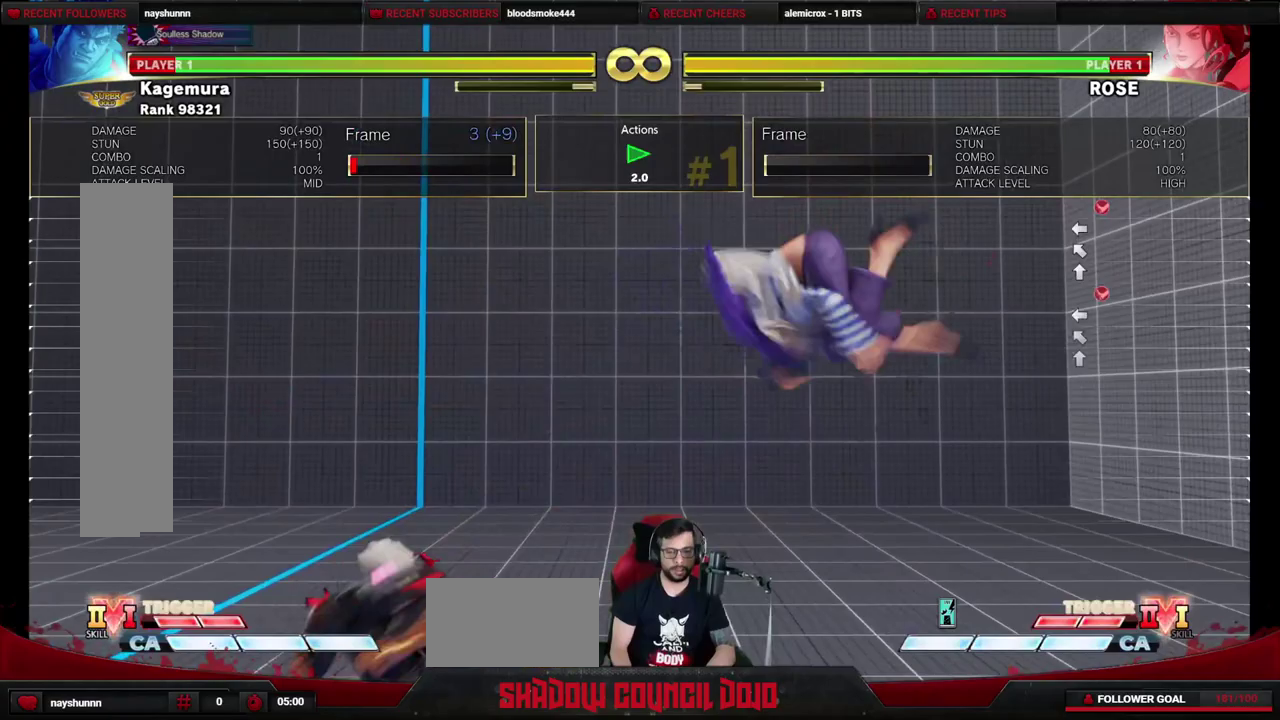
{"dt_ms": 400, "buttons": ["DPAD_LEFT"], "events": [[383, "DPAD_LEFT", "down"]]}
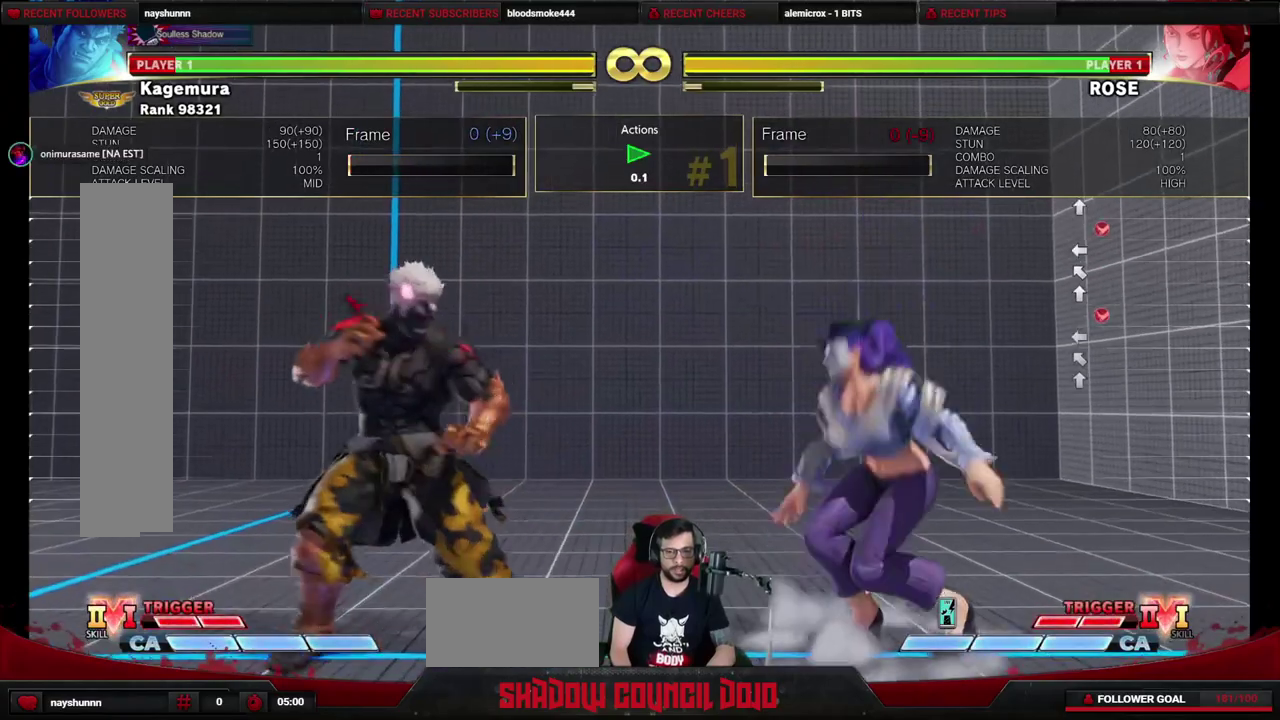
{"dt_ms": 500, "buttons": [], "events": [[100, "DPAD_LEFT", "up"]]}
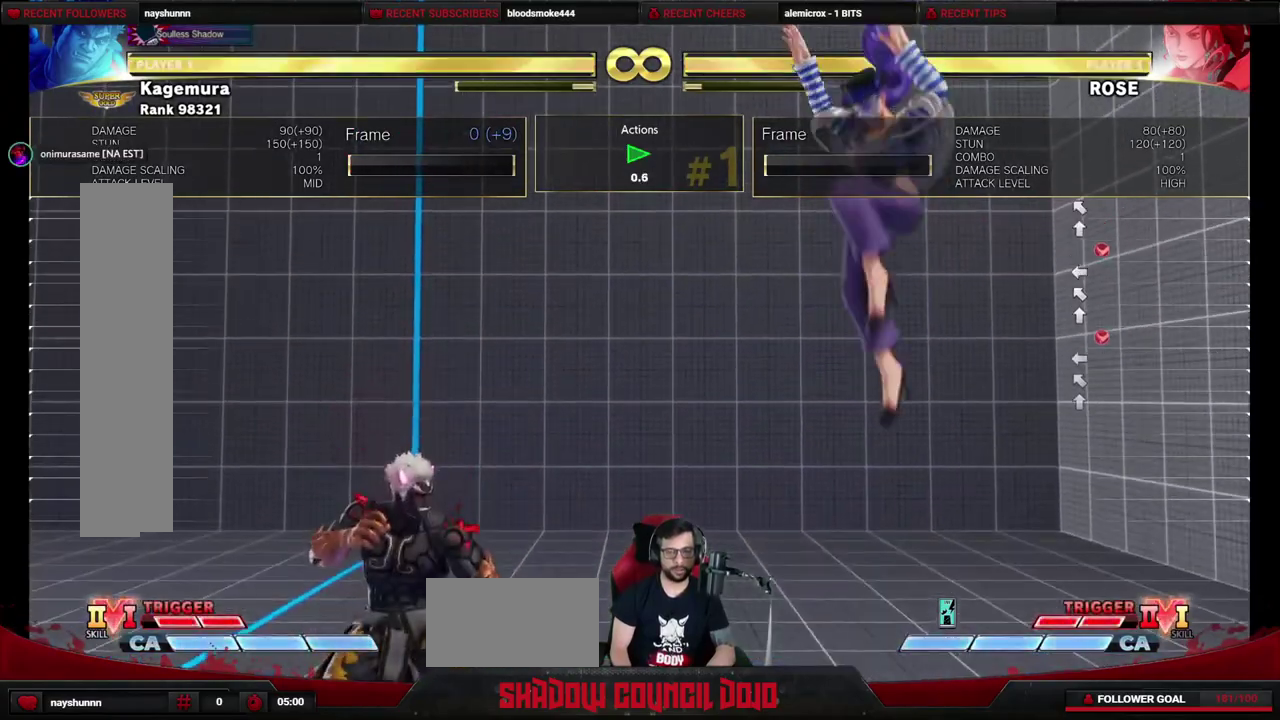
{"dt_ms": 500, "buttons": ["DPAD_DOWN"], "events": [[33, "DPAD_LEFT", "down"], [117, "DPAD_LEFT", "up"], [200, "DPAD_DOWN", "down"]]}
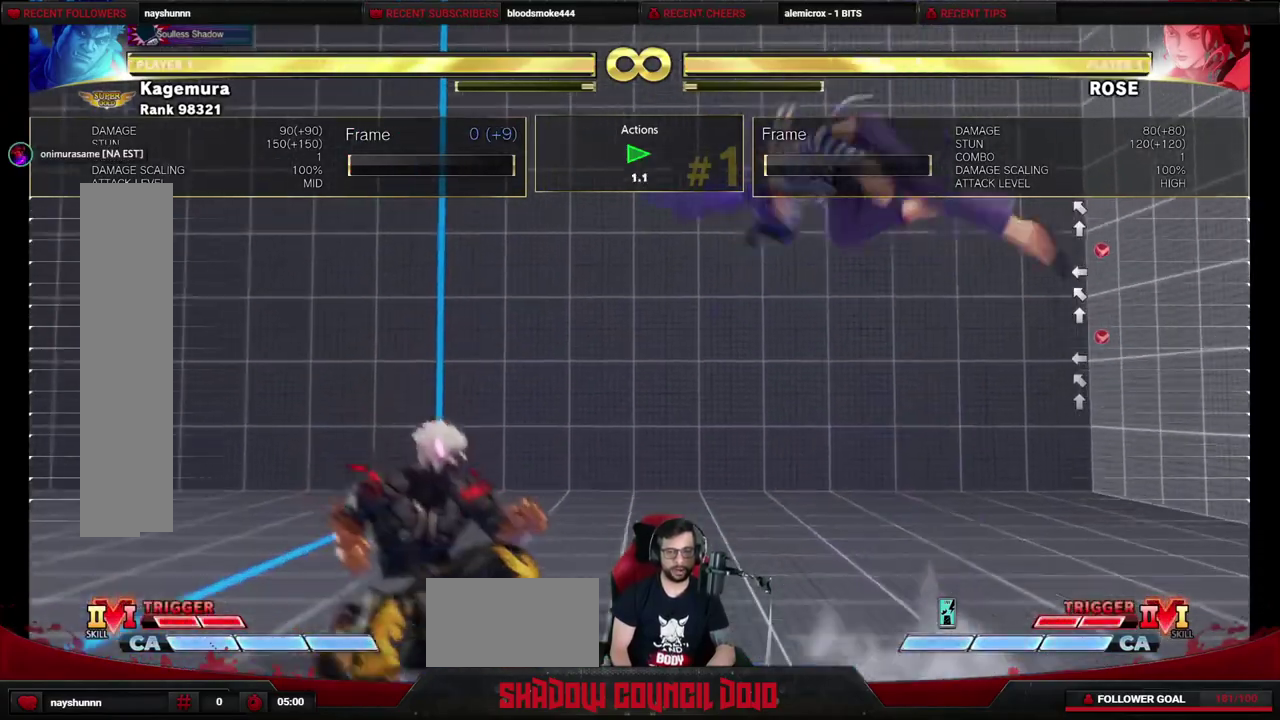
{"dt_ms": 500, "buttons": ["R1", "DPAD_DOWN"], "events": [[183, "R1", "down"]]}
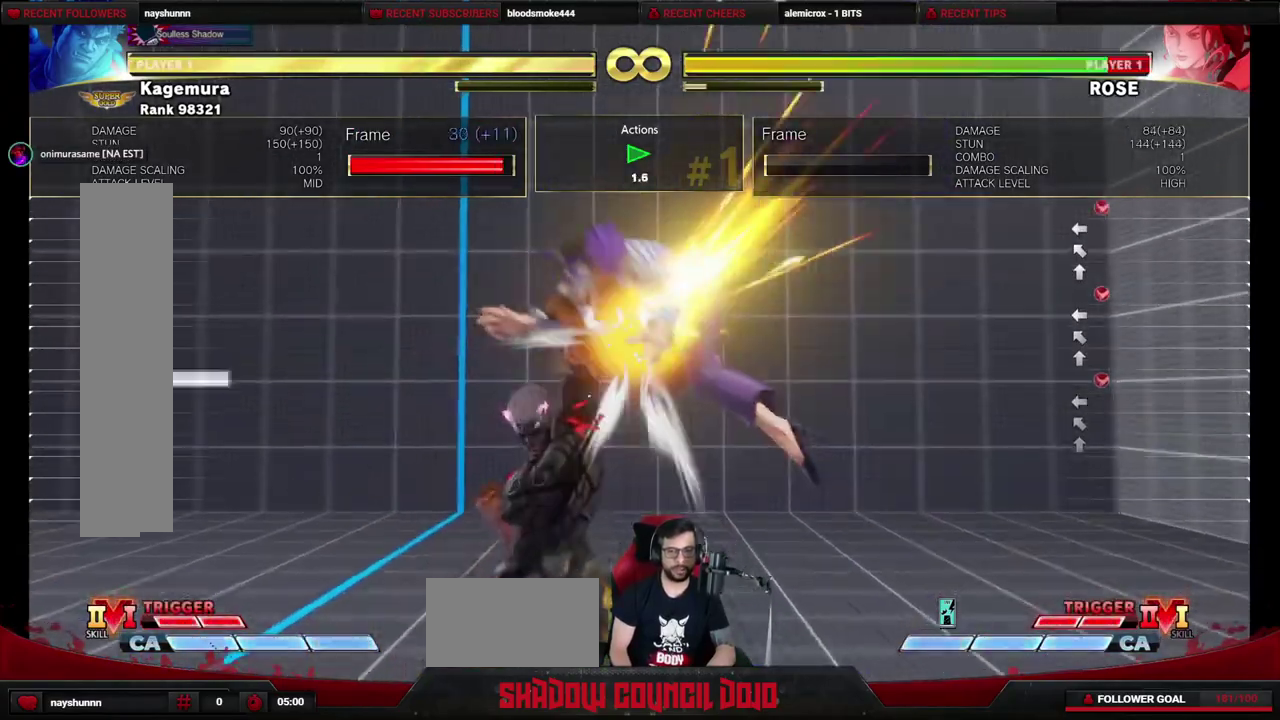
{"dt_ms": 600, "buttons": [], "events": [[217, "R1", "up"], [233, "DPAD_DOWN", "up"]]}
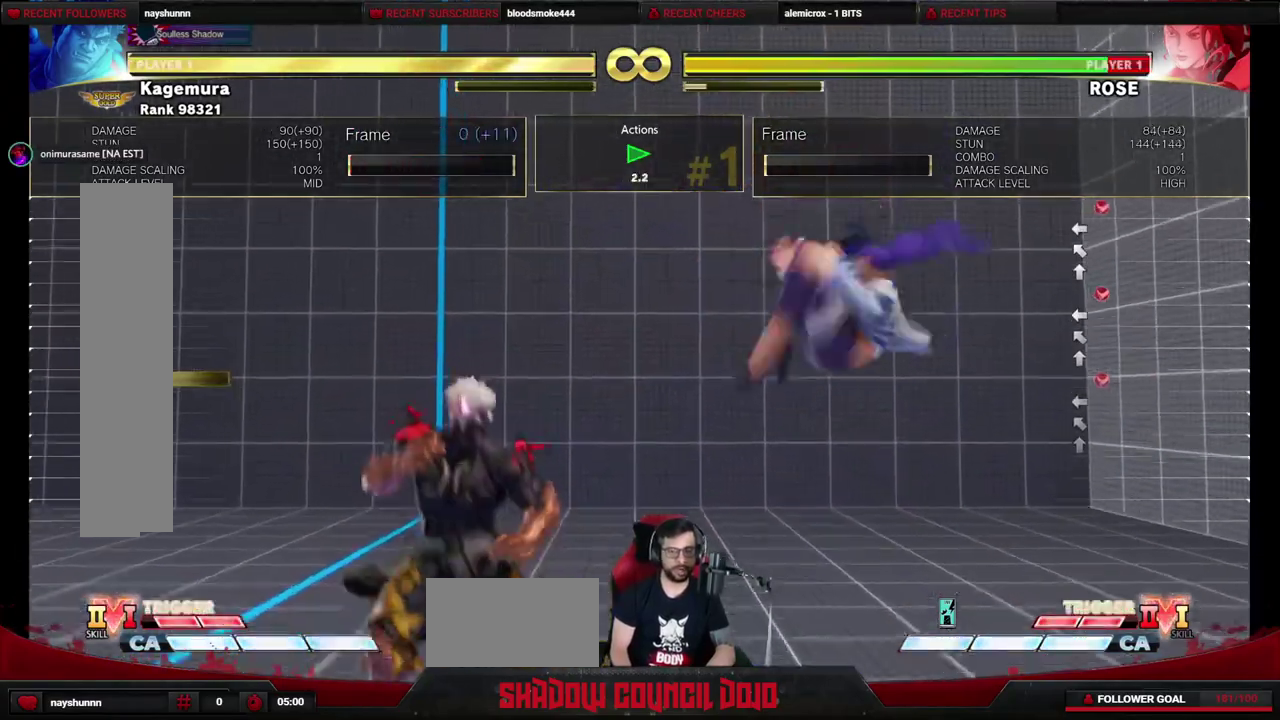
{"dt_ms": 600, "buttons": [], "events": [[67, "DPAD_LEFT", "down"], [200, "DPAD_LEFT", "up"]]}
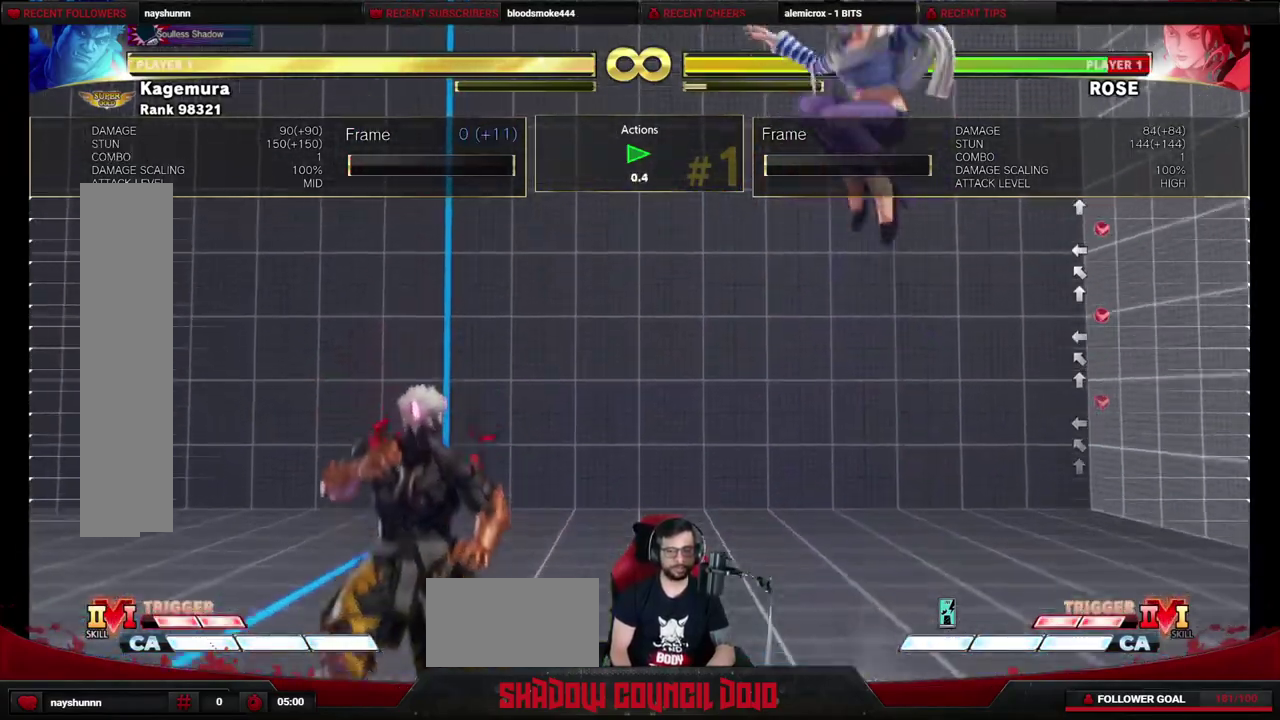
{"dt_ms": 500, "buttons": ["DPAD_DOWN"], "events": [[183, "DPAD_DOWN", "down"]]}
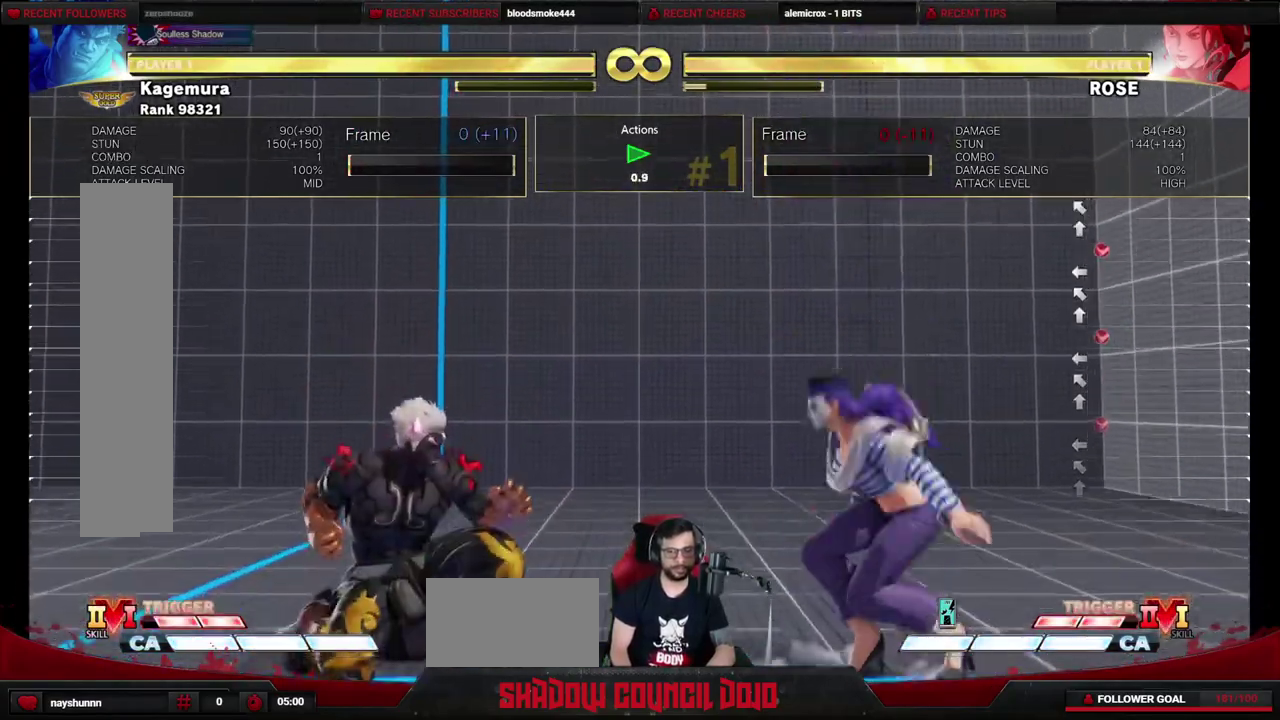
{"dt_ms": 500, "buttons": ["R1", "DPAD_DOWN"], "events": [[433, "R1", "down"]]}